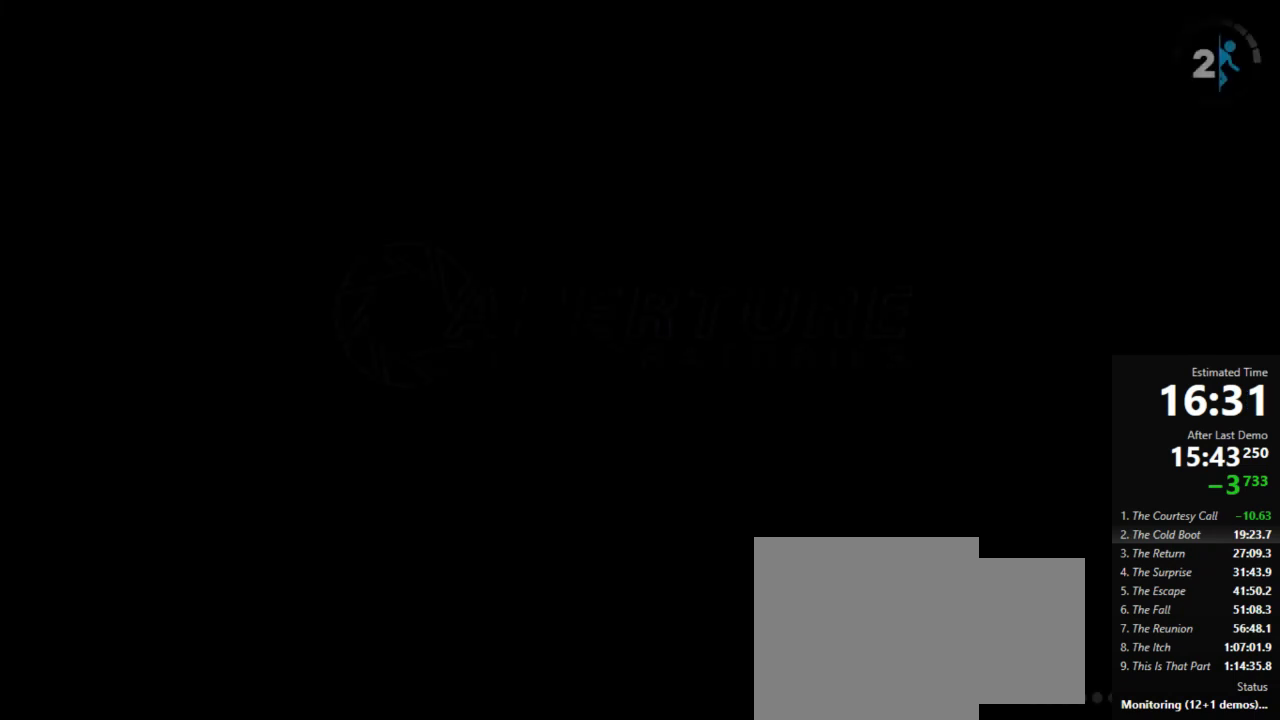
Gameplay with keyboard and mouse; each line is a JSON object with the keys and mouse buttons held at the frame after it. "events" lists presses ("down") and releases ("up") of "a", "crouch", "d", "jump", "pfoff", "pfon", "s", "use", "use2", "w", "zoom", "mouse_left" and "mouse_right" between this image and that frame as [ms after this image, input, new state], when the widget could be followed in between. "mouse_left", "mouse_right" = the "left", "right" buttons of the "mouse" list. No other keys are recorded. Mouse movement is not recorded. Key names are as the overlay labels them; some are game actions (e.g. jump) rather than physical keys.
{"keys": [], "mouse": [], "events": []}
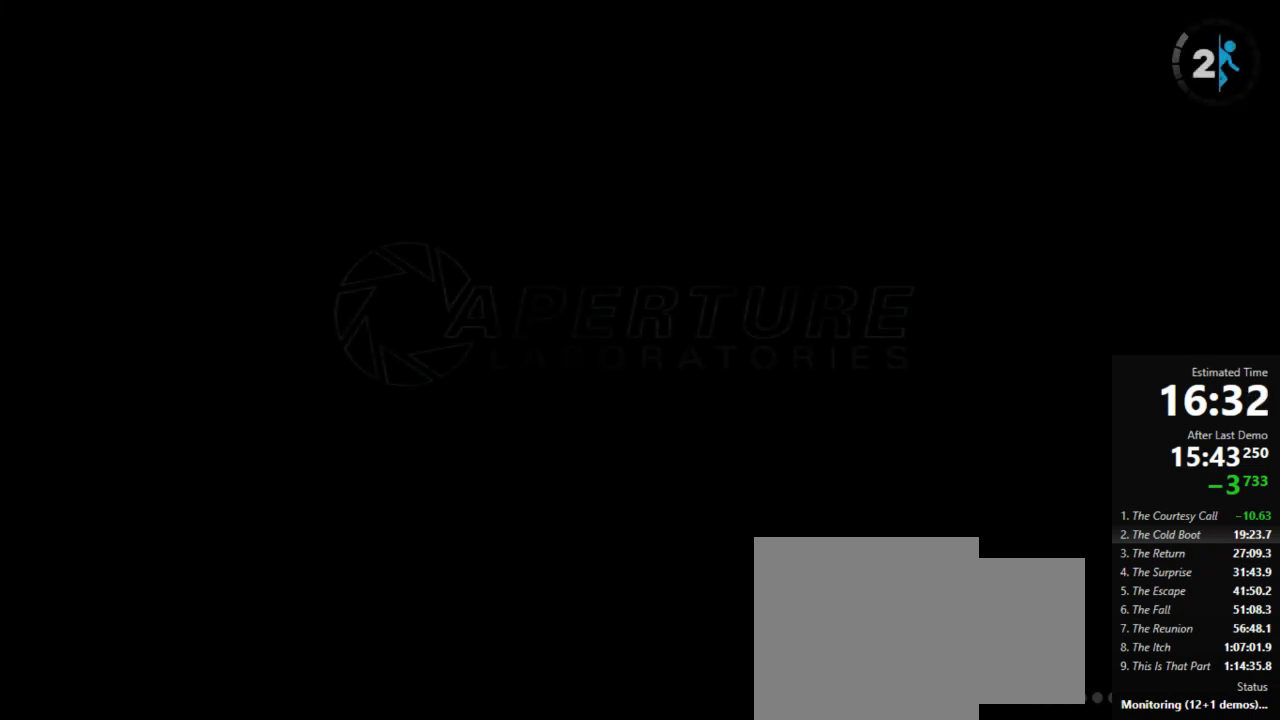
{"keys": [], "mouse": [], "events": []}
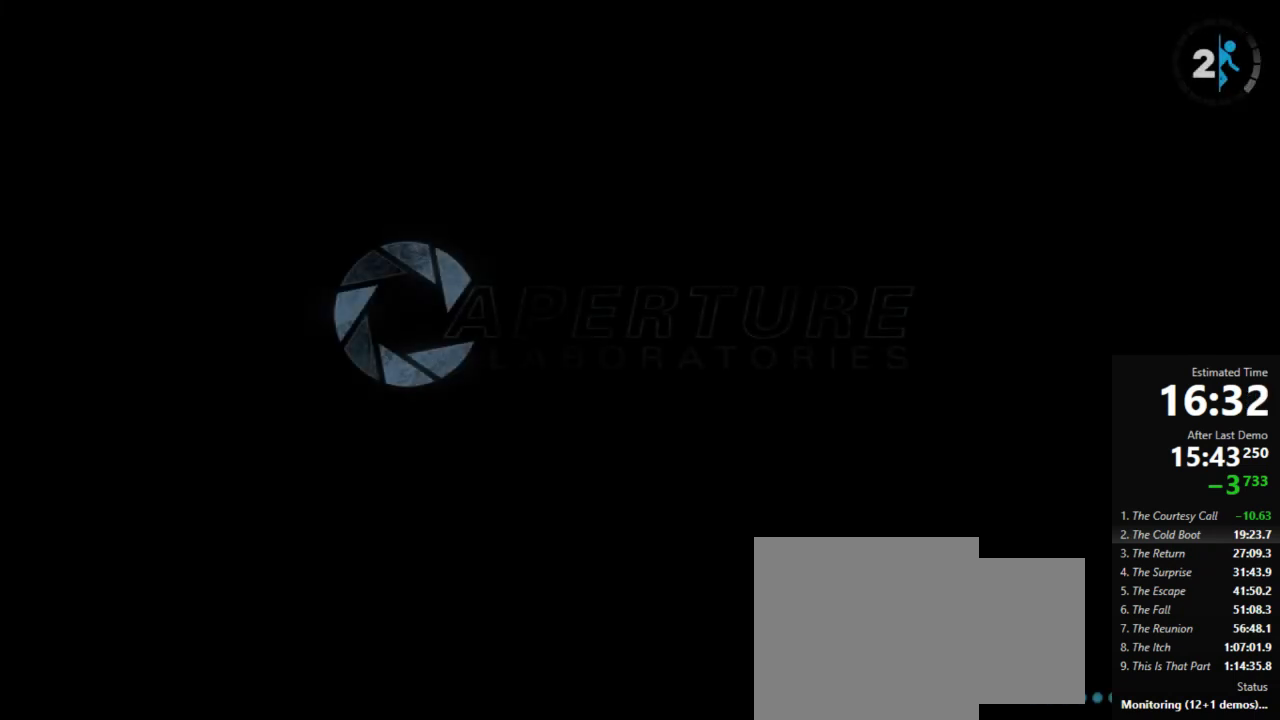
{"keys": [], "mouse": [], "events": []}
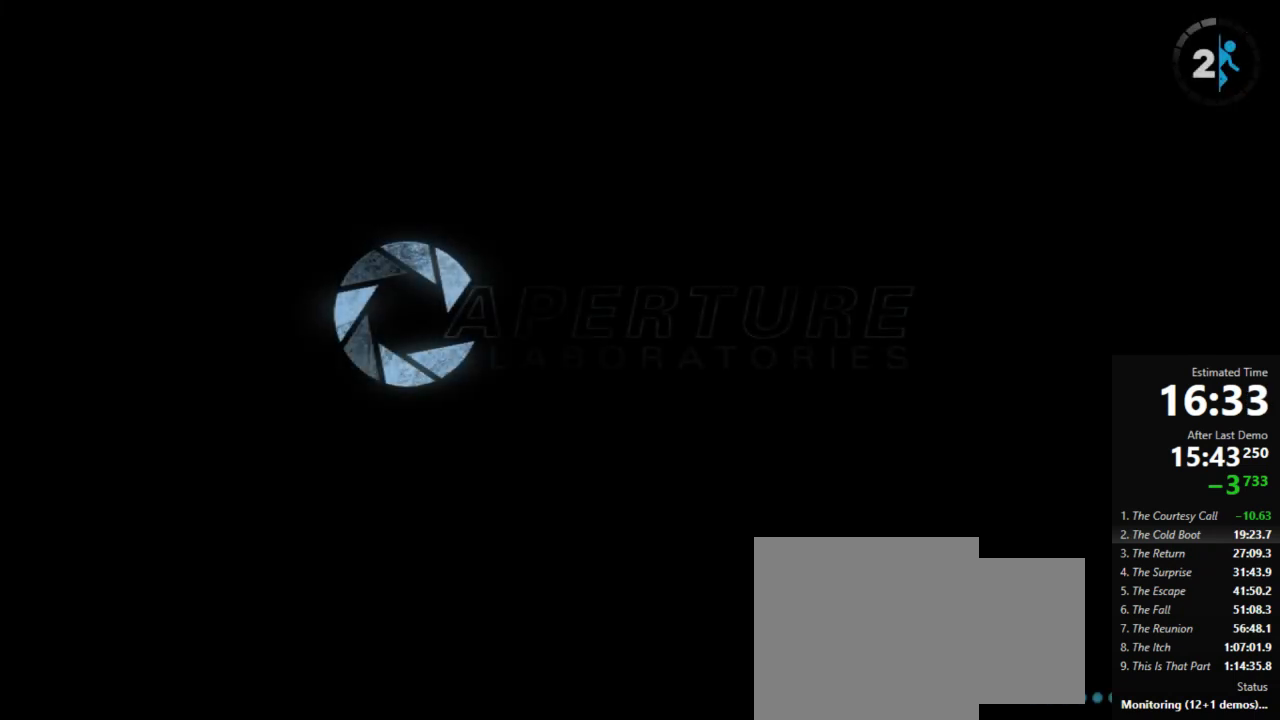
{"keys": [], "mouse": [], "events": []}
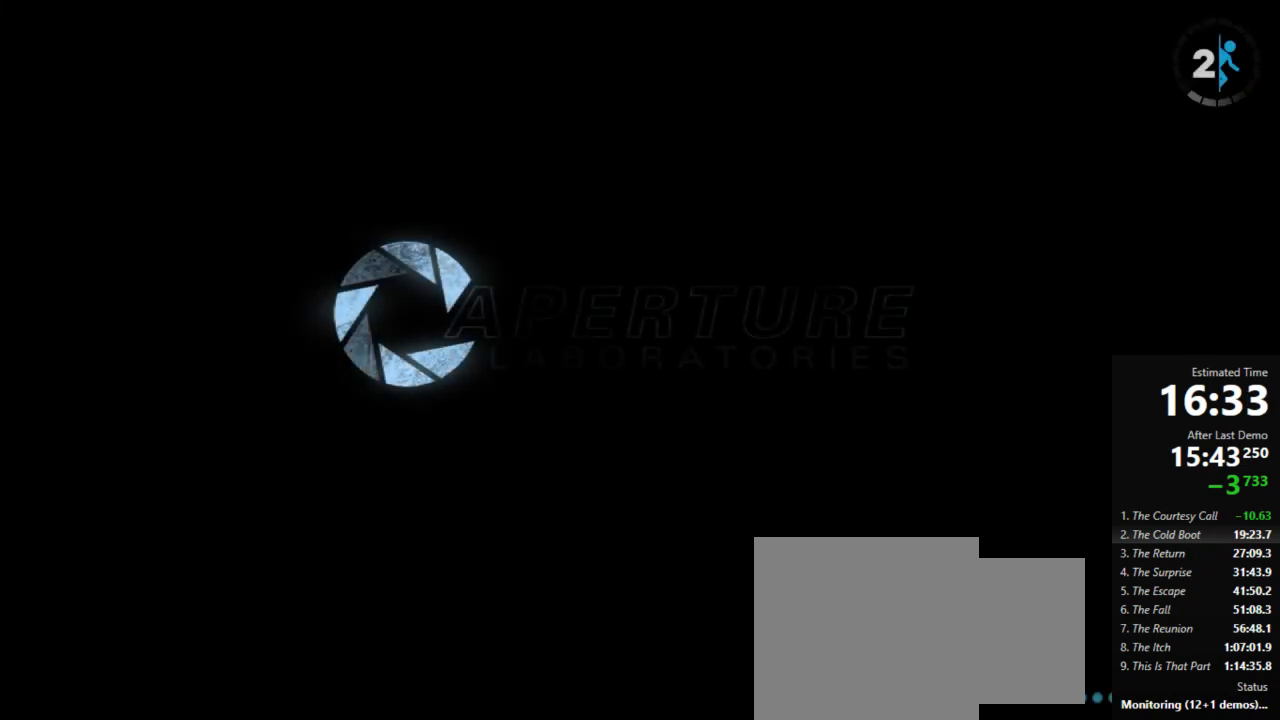
{"keys": [], "mouse": [], "events": []}
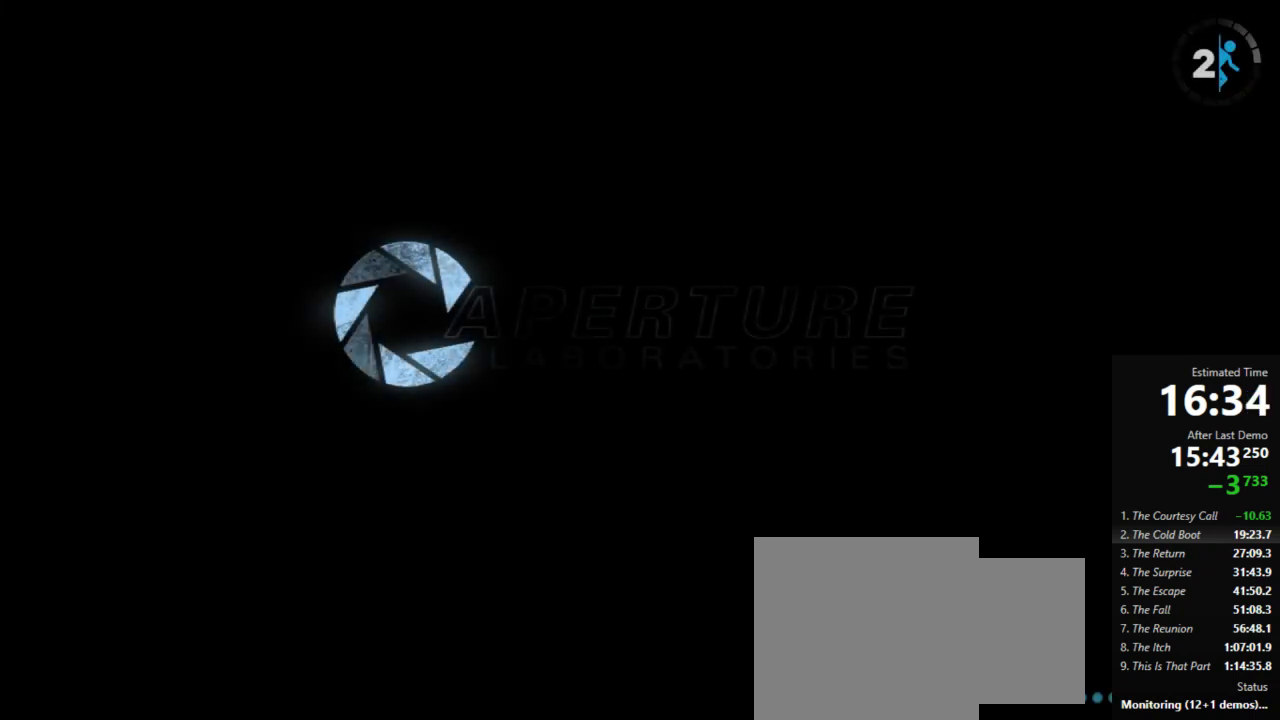
{"keys": [], "mouse": [], "events": [[245, "mouse_left", "down"], [356, "mouse_left", "up"]]}
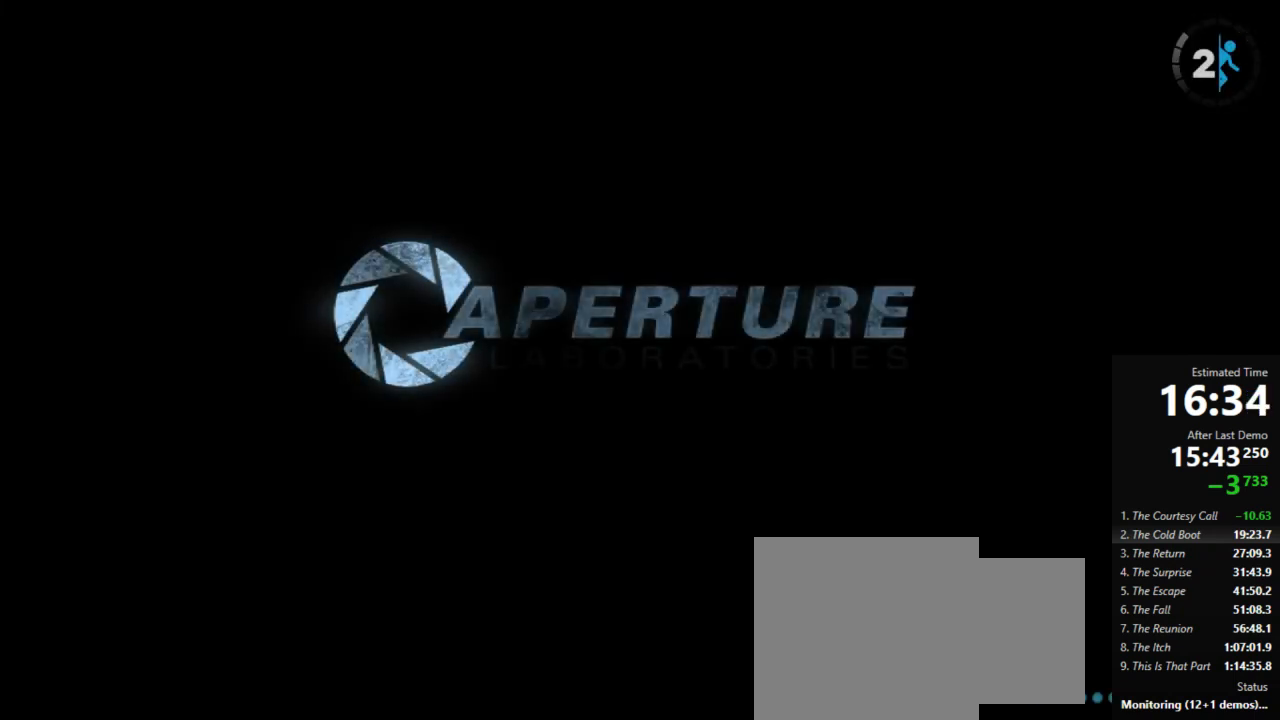
{"keys": [], "mouse": [], "events": [[267, "mouse_left", "down"], [333, "mouse_left", "up"]]}
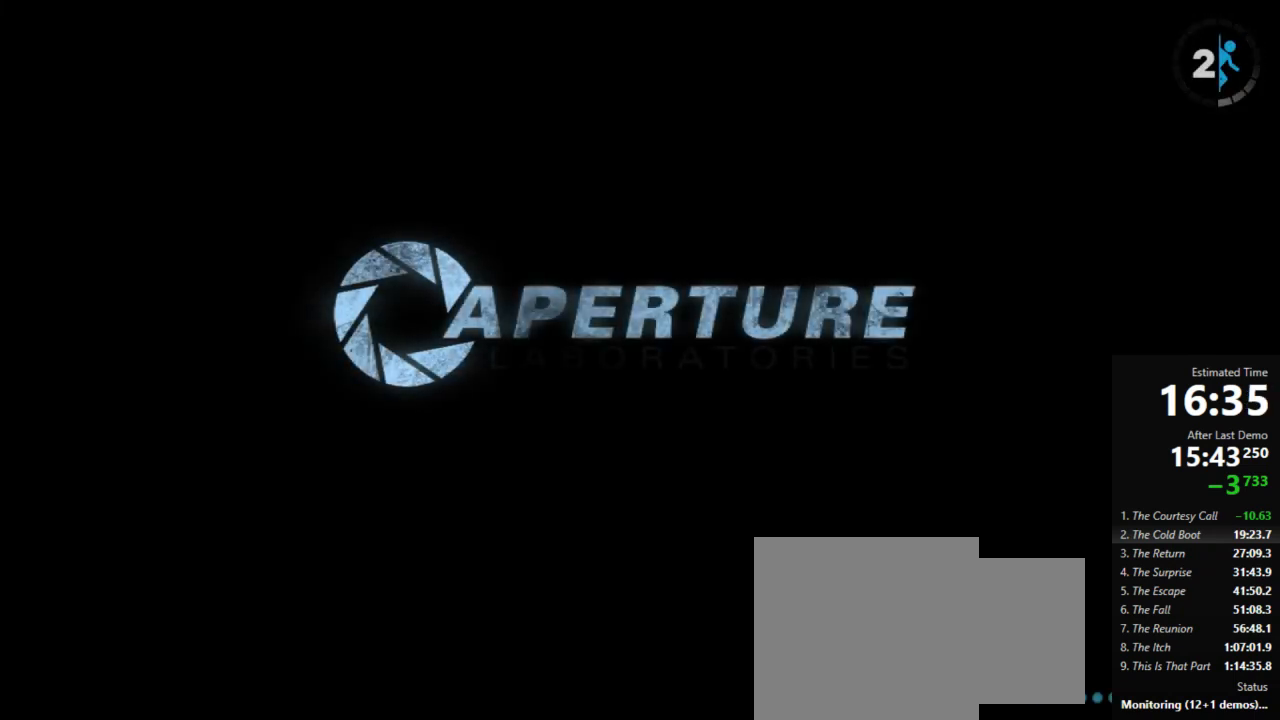
{"keys": [], "mouse": [], "events": []}
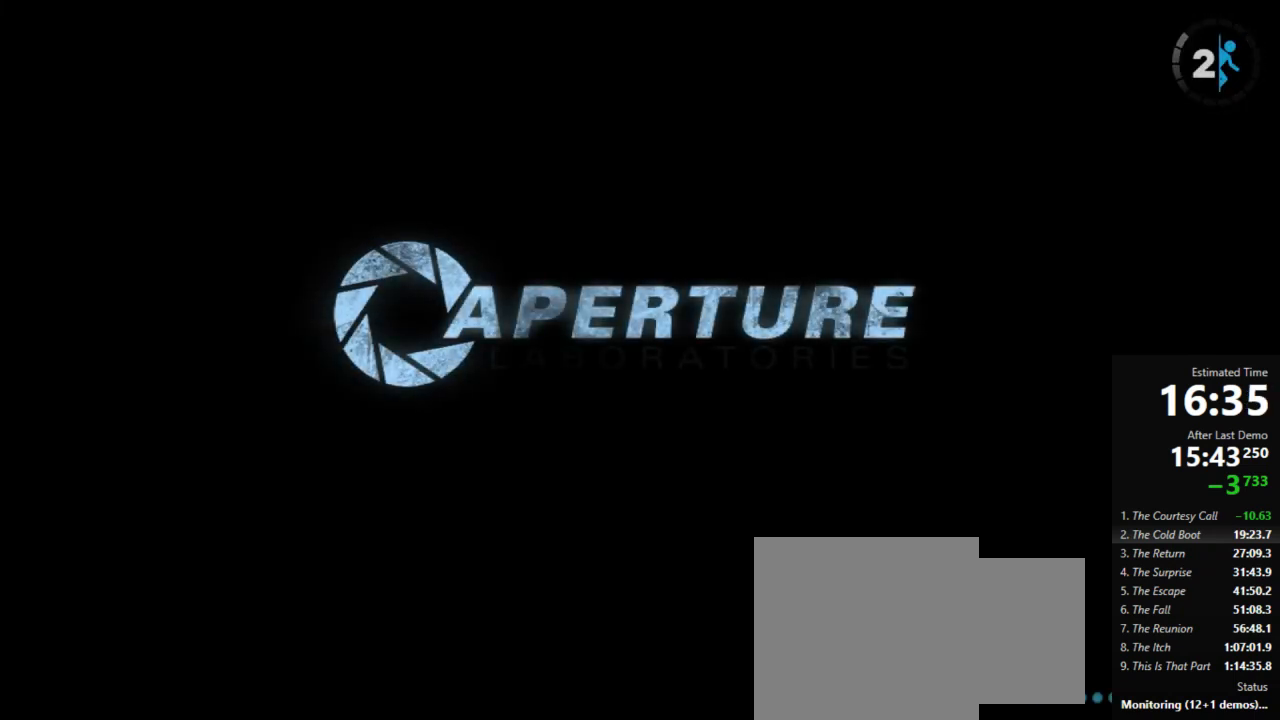
{"keys": ["use2"], "mouse": [], "events": [[89, "mouse_left", "down"], [200, "mouse_left", "up"], [467, "use2", "down"]]}
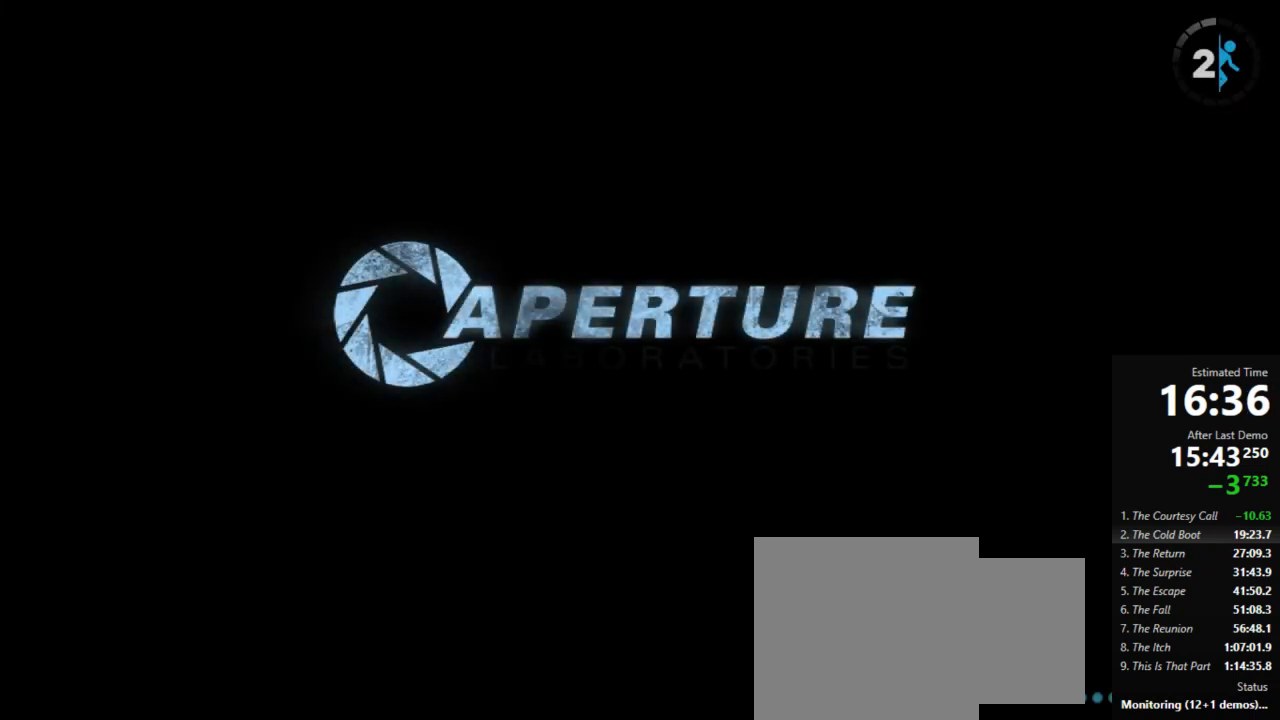
{"keys": [], "mouse": [], "events": [[89, "use2", "up"], [267, "use2", "down"], [333, "use2", "up"]]}
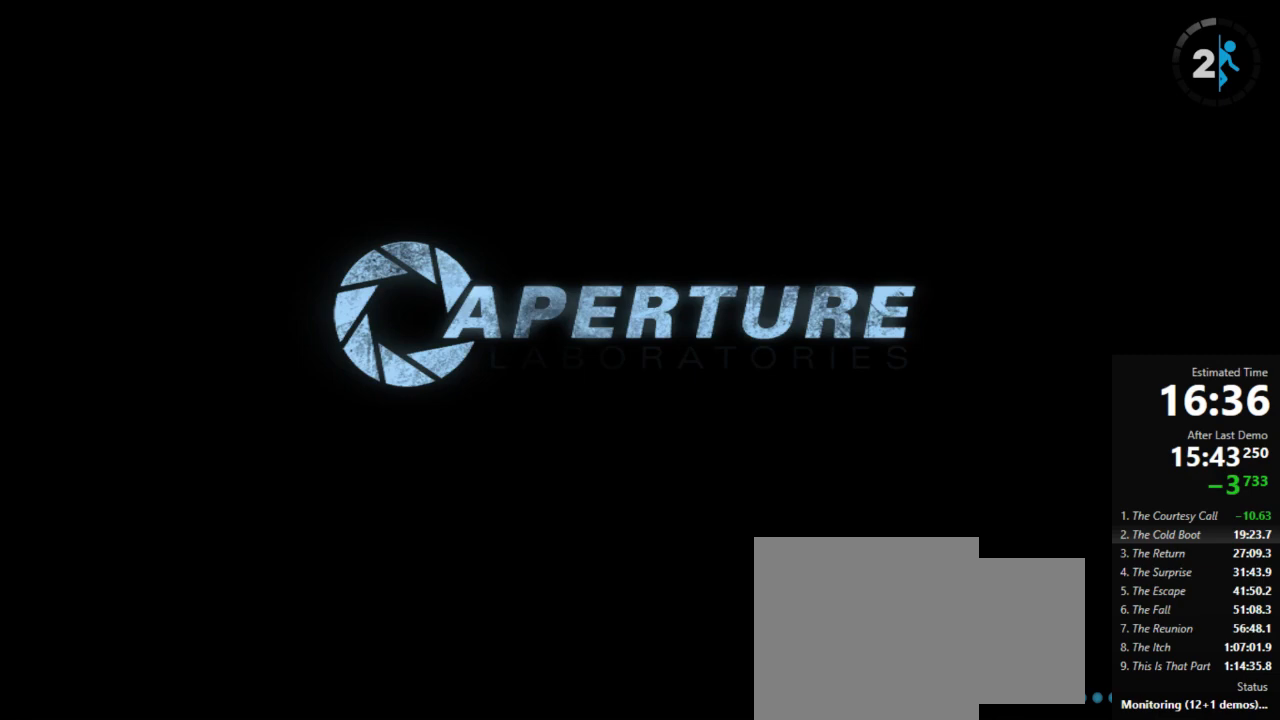
{"keys": [], "mouse": [], "events": []}
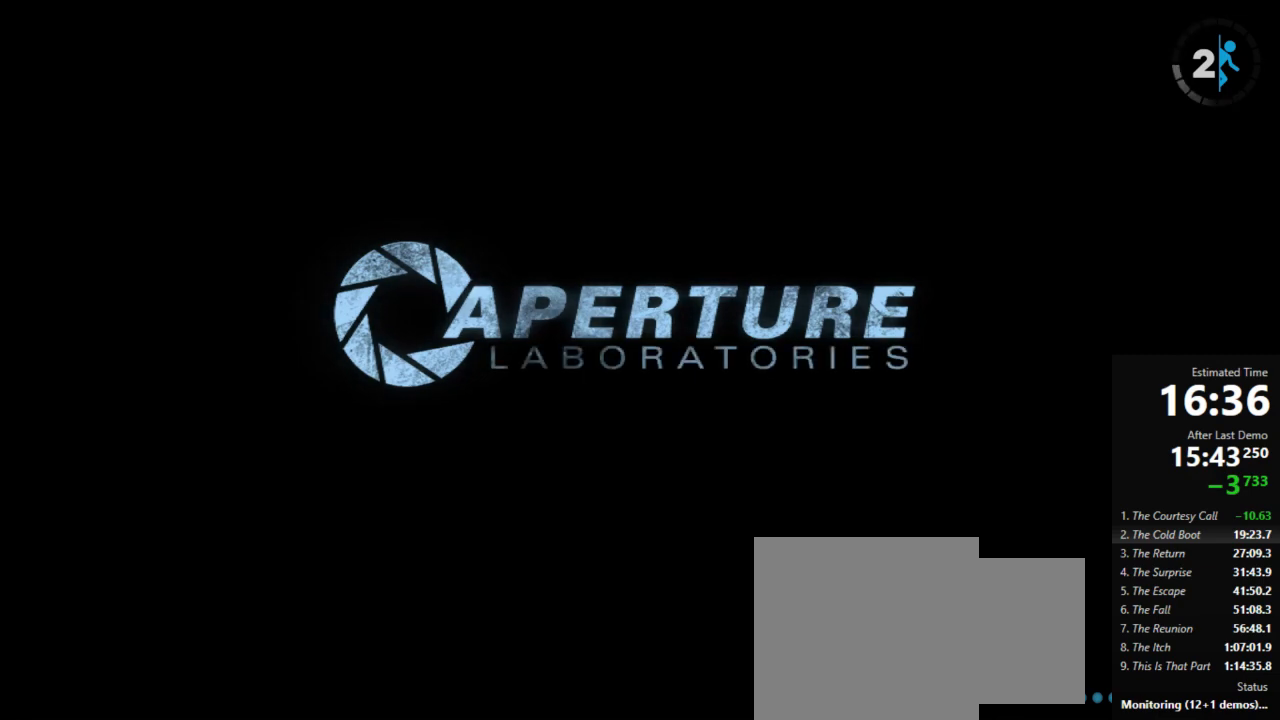
{"keys": [], "mouse": [], "events": []}
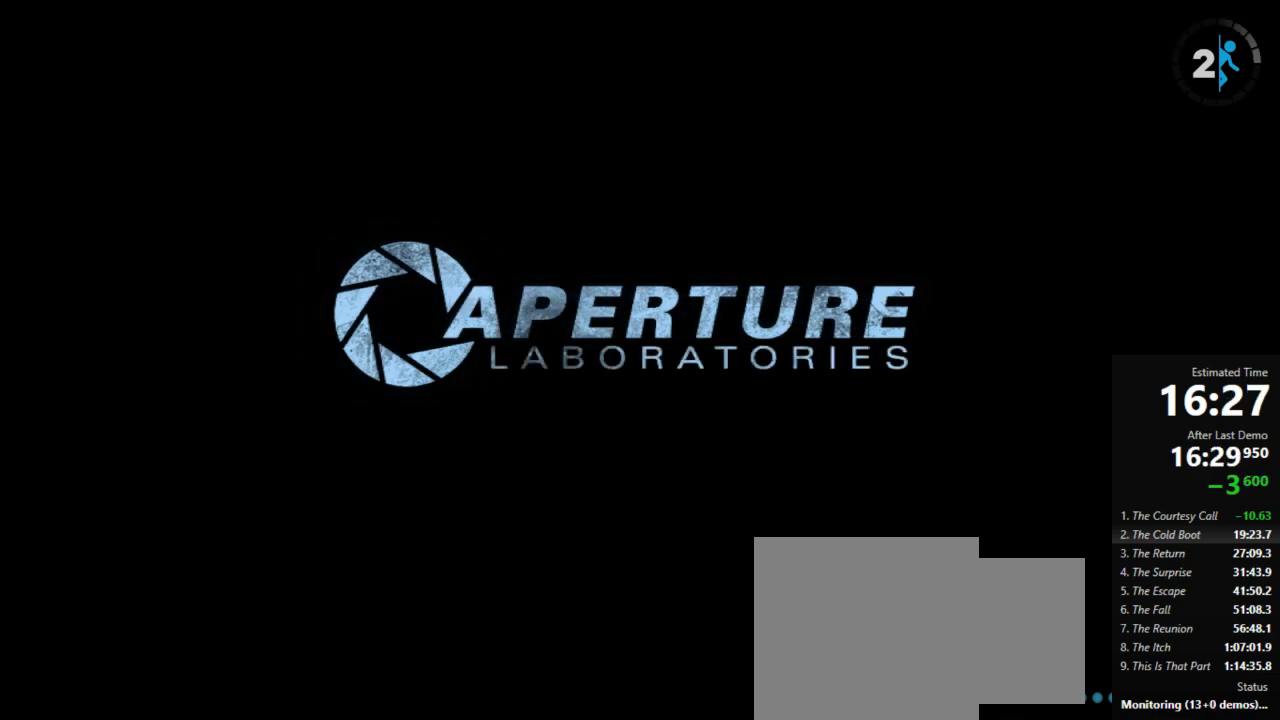
{"keys": [], "mouse": [], "events": []}
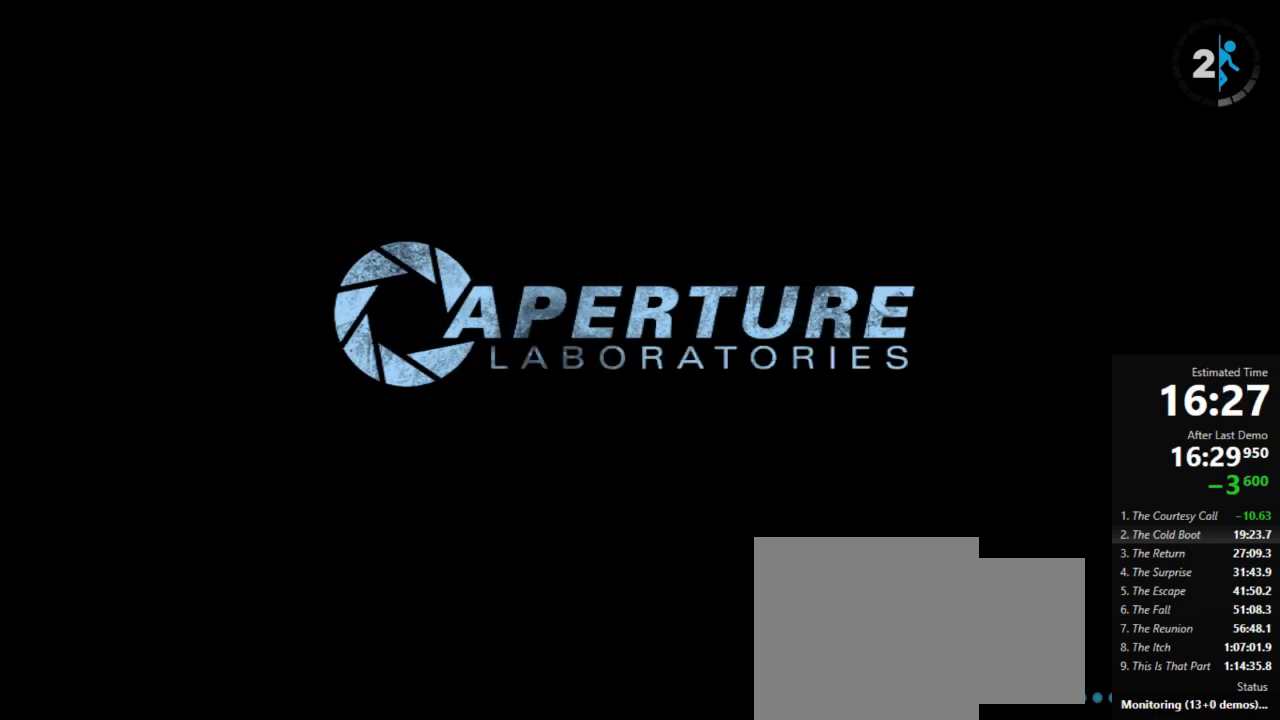
{"keys": [], "mouse": [], "events": [[89, "mouse_left", "down"], [178, "mouse_left", "up"]]}
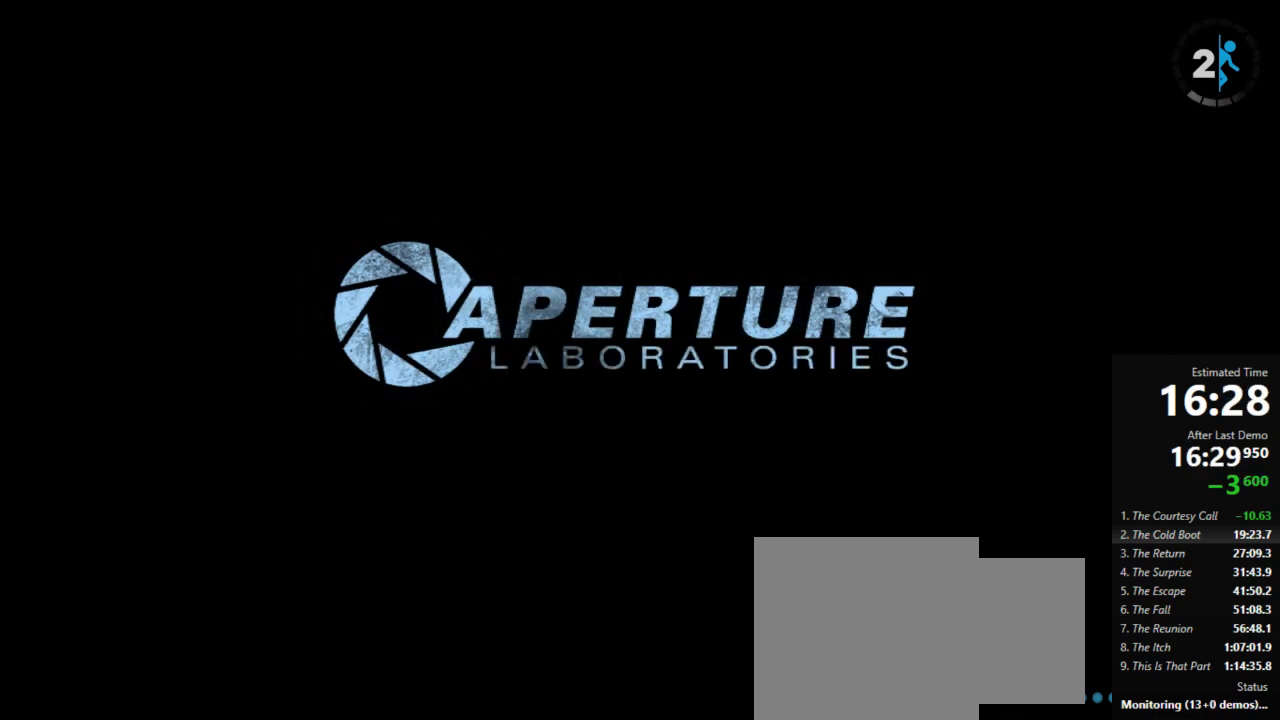
{"keys": [], "mouse": [], "events": []}
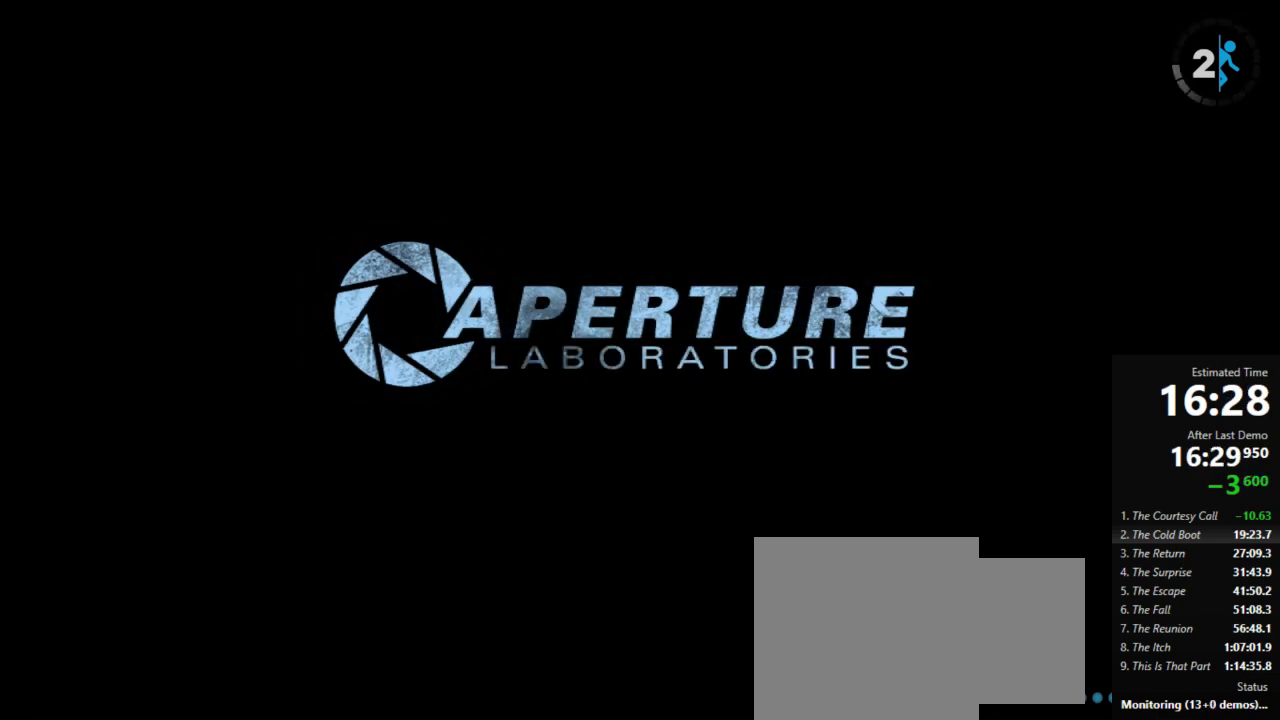
{"keys": [], "mouse": [], "events": [[222, "mouse_left", "down"], [311, "mouse_left", "up"]]}
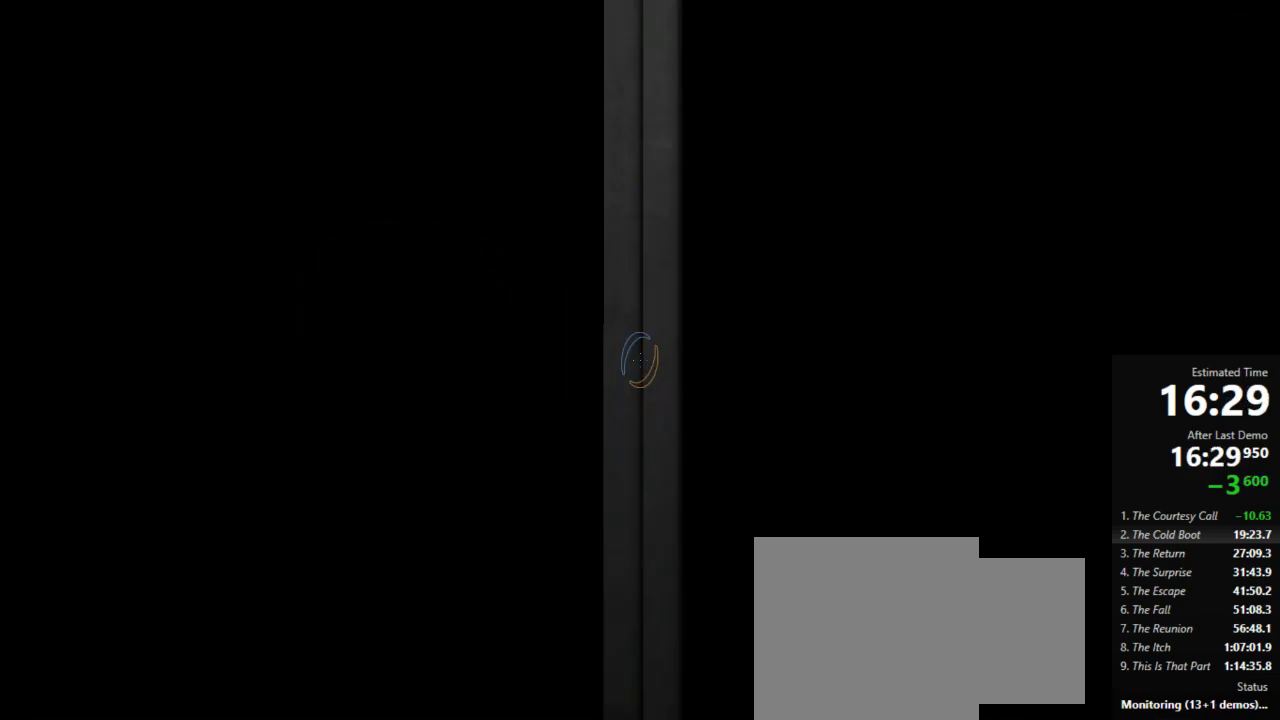
{"keys": [], "mouse": [], "events": [[244, "mouse_left", "down"], [311, "mouse_left", "up"]]}
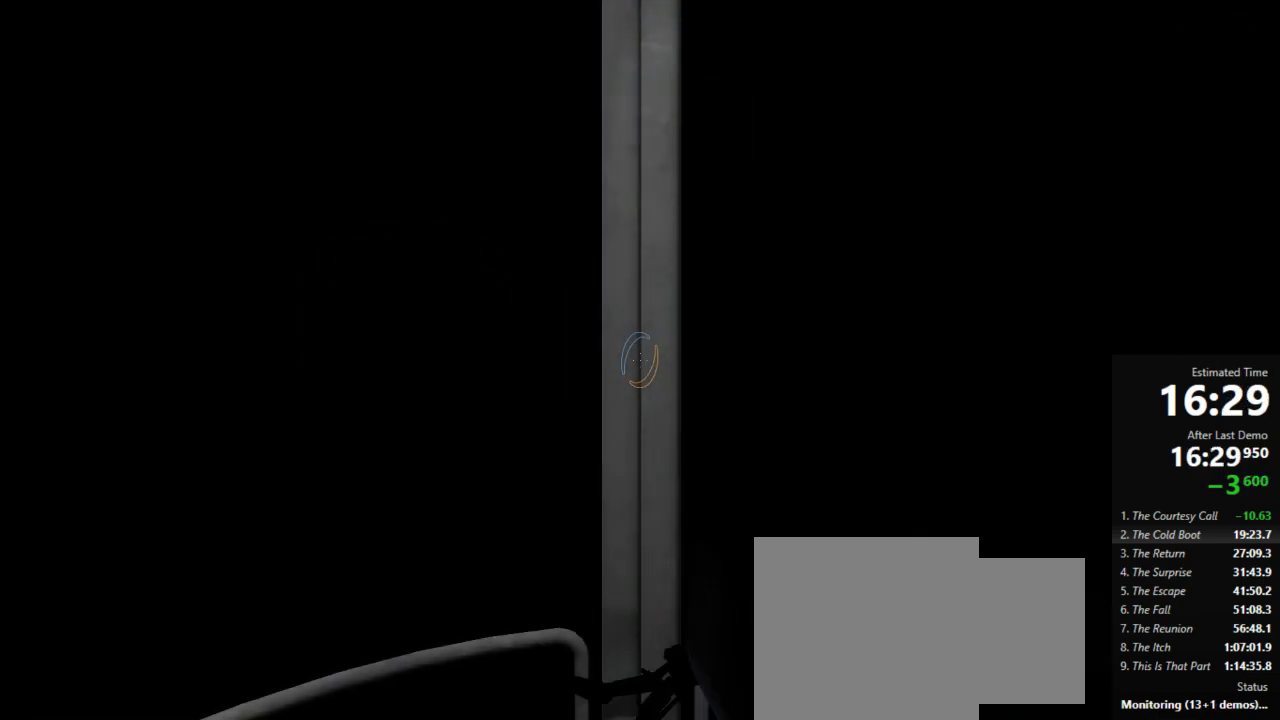
{"keys": ["w"], "mouse": ["left", "right"], "events": [[111, "w", "down"], [267, "mouse_left", "down"], [378, "mouse_left", "up"], [467, "mouse_left", "down"], [467, "mouse_right", "down"]]}
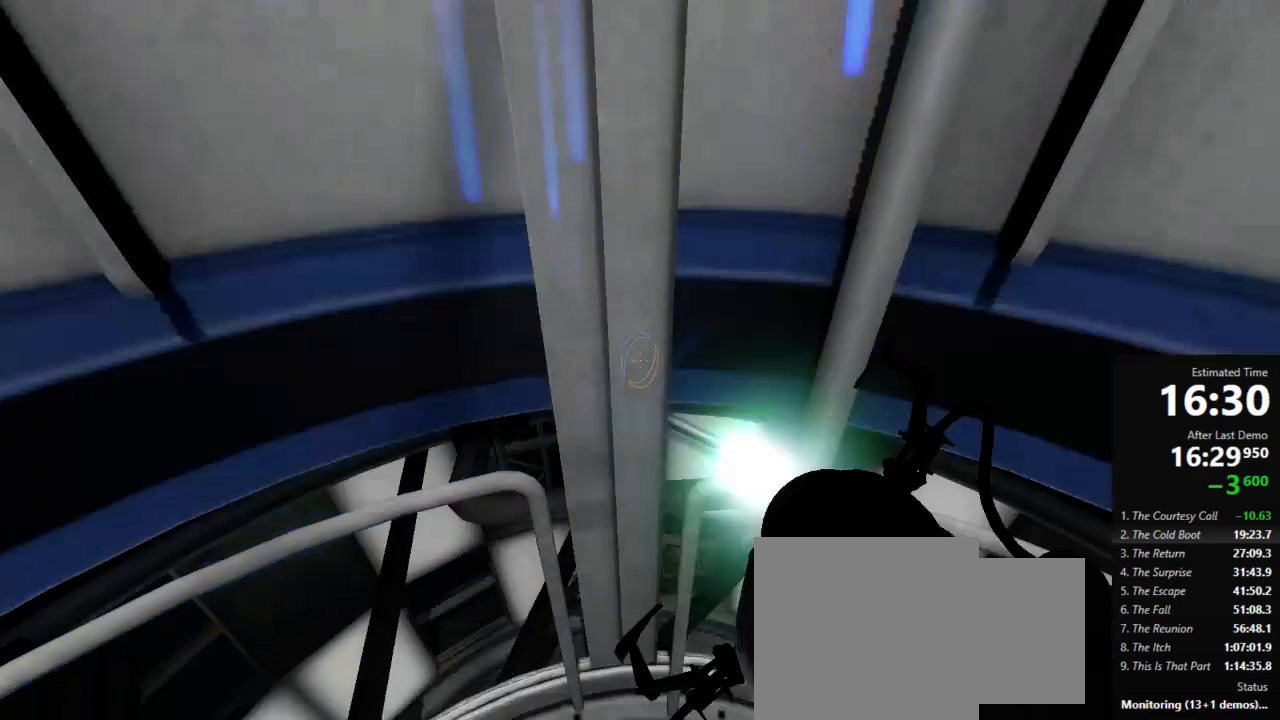
{"keys": ["w"], "mouse": [], "events": [[22, "mouse_left", "up"], [67, "mouse_right", "up"], [133, "mouse_left", "down"], [133, "mouse_right", "down"], [200, "mouse_left", "up"], [222, "mouse_right", "up"]]}
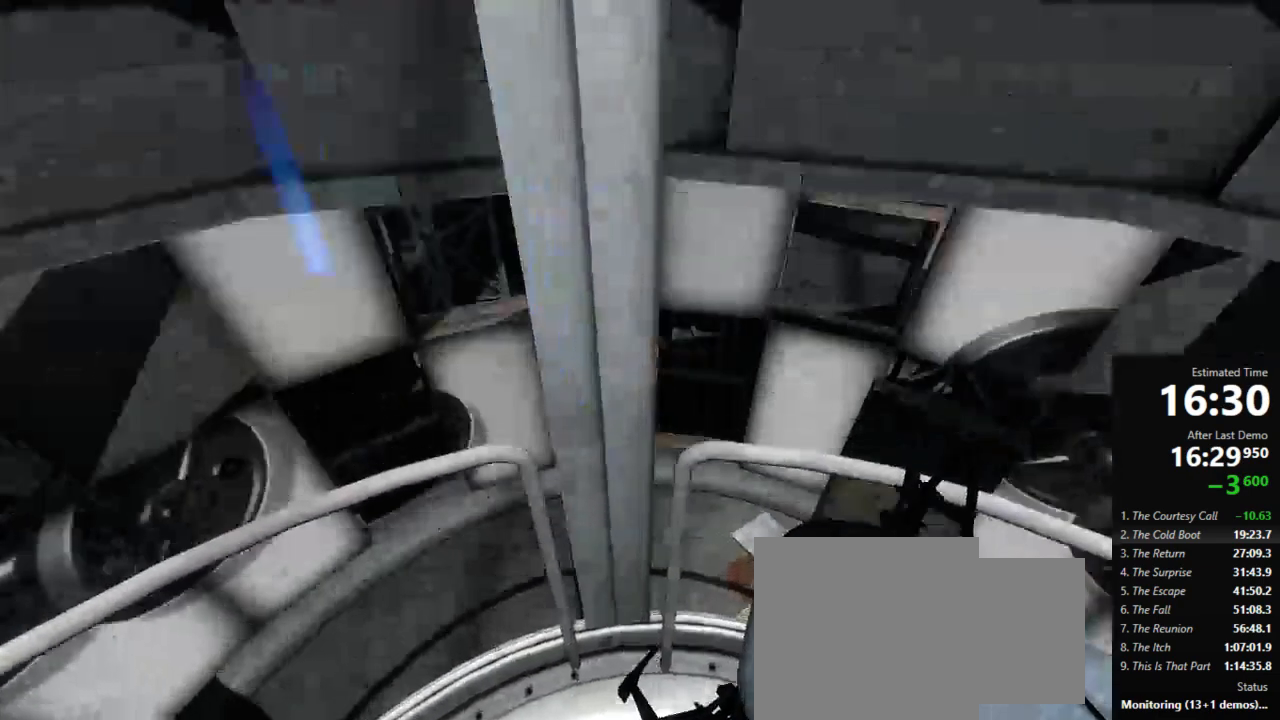
{"keys": ["w"], "mouse": [], "events": []}
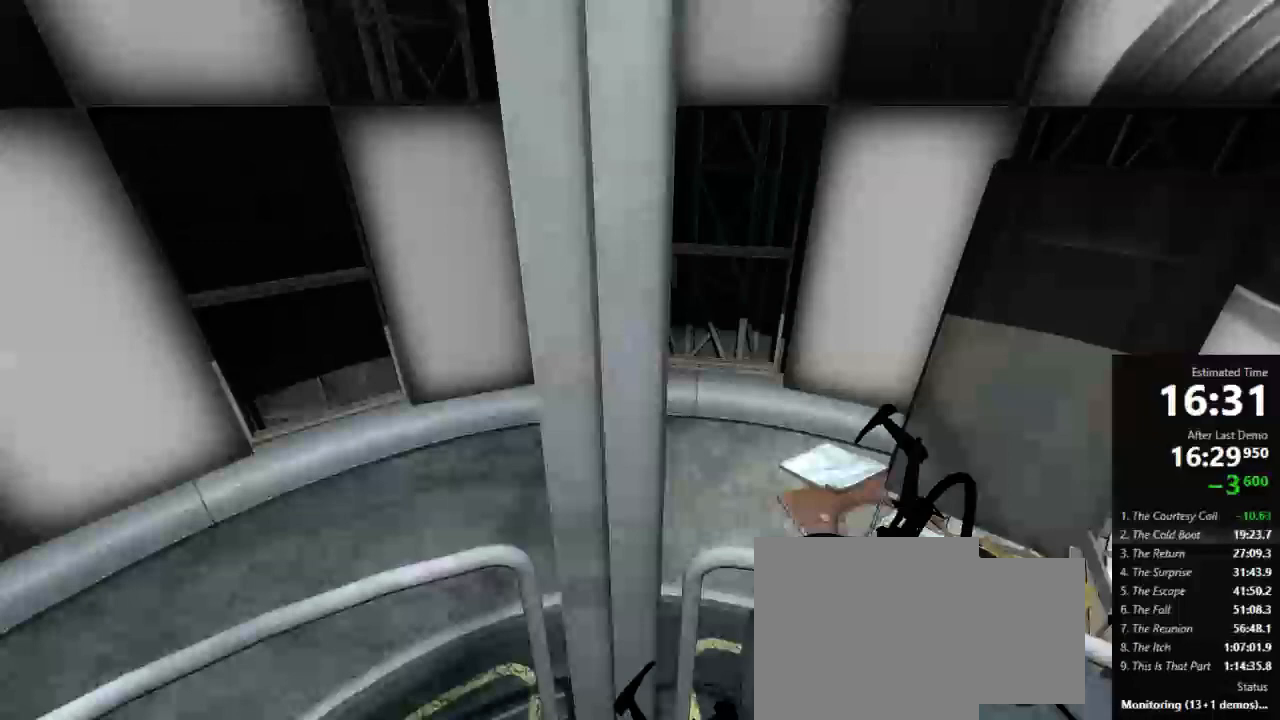
{"keys": ["w"], "mouse": [], "events": []}
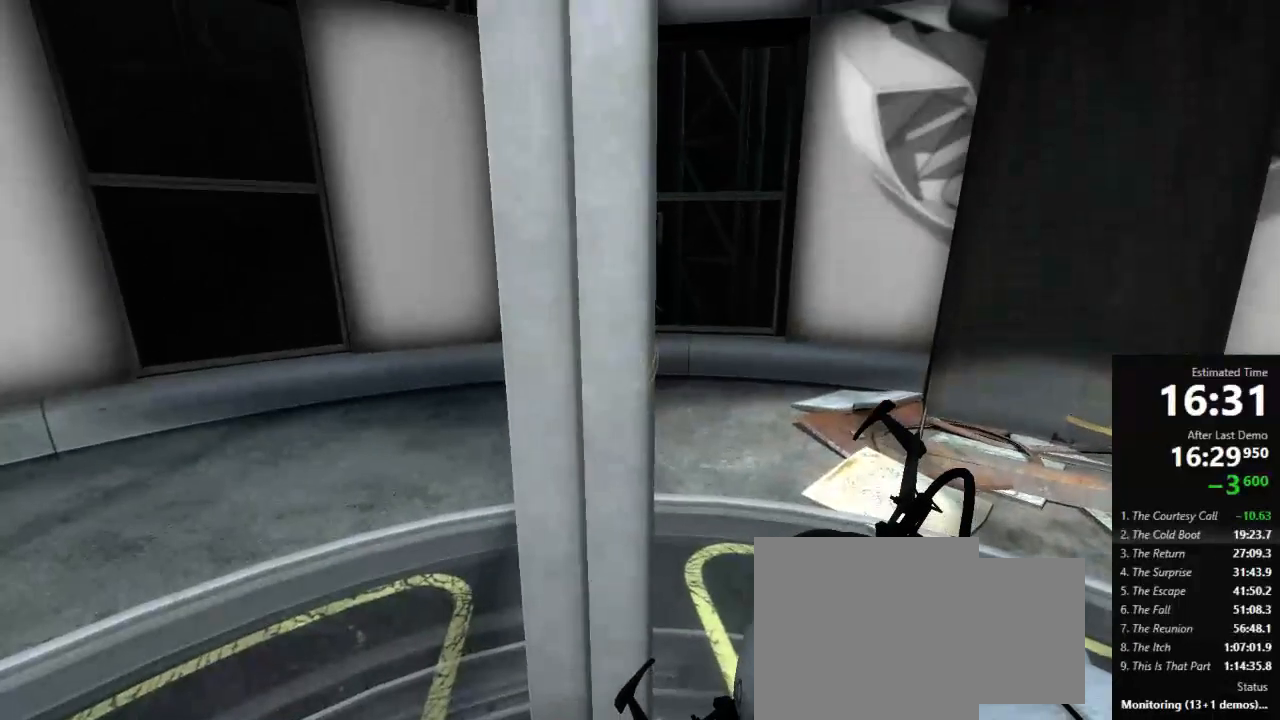
{"keys": ["w"], "mouse": [], "events": []}
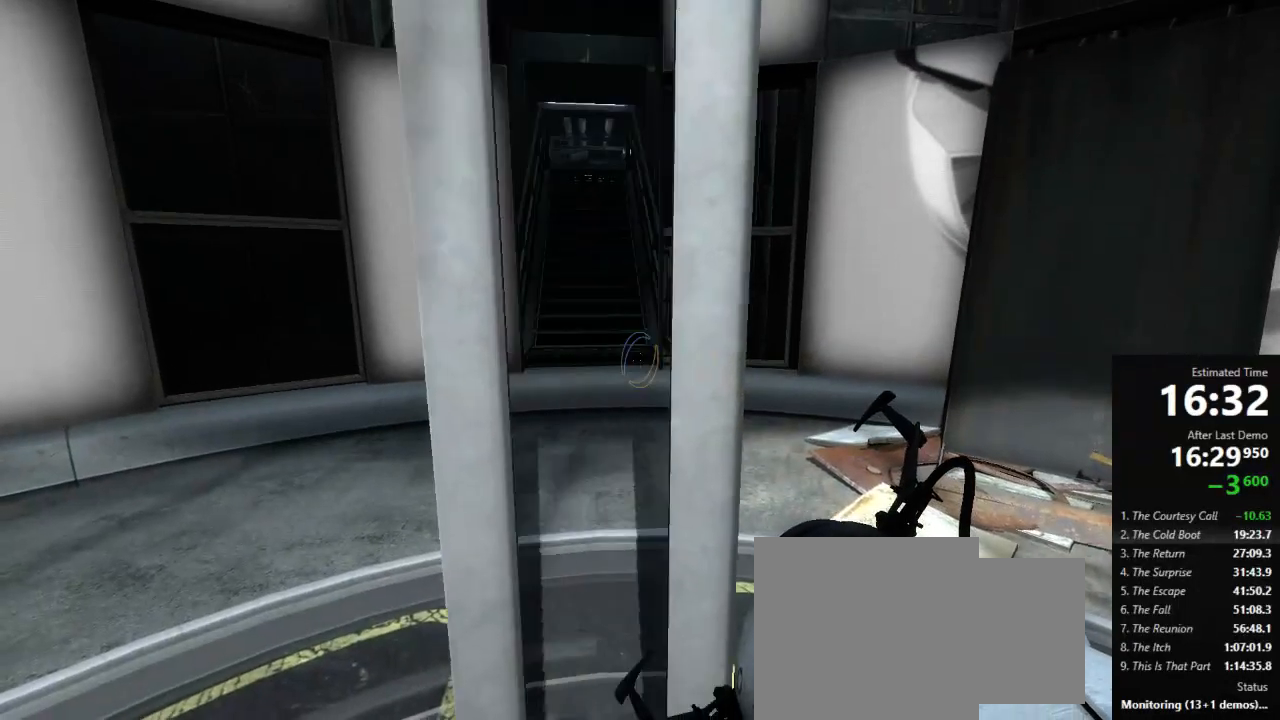
{"keys": ["a", "w"], "mouse": [], "events": [[356, "a", "down"]]}
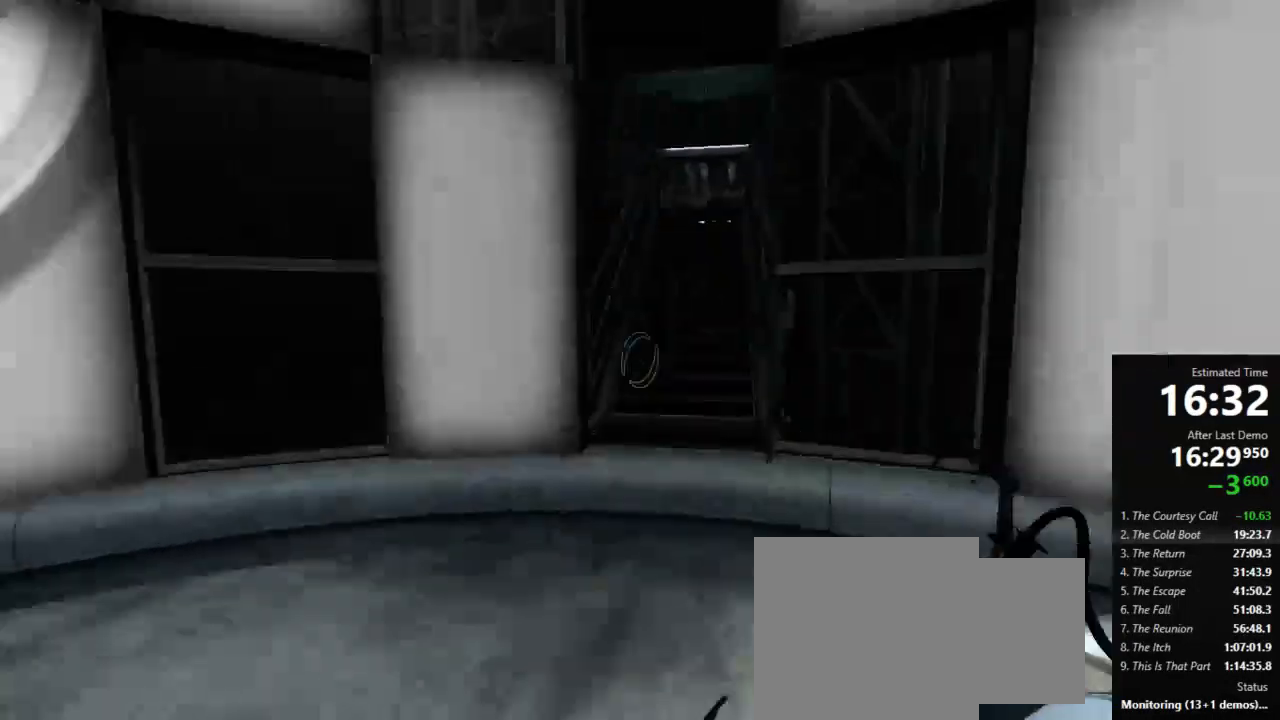
{"keys": ["a", "d"], "mouse": [], "events": [[67, "jump", "down"], [111, "a", "up"], [111, "d", "down"], [111, "w", "up"], [178, "jump", "up"], [489, "a", "down"]]}
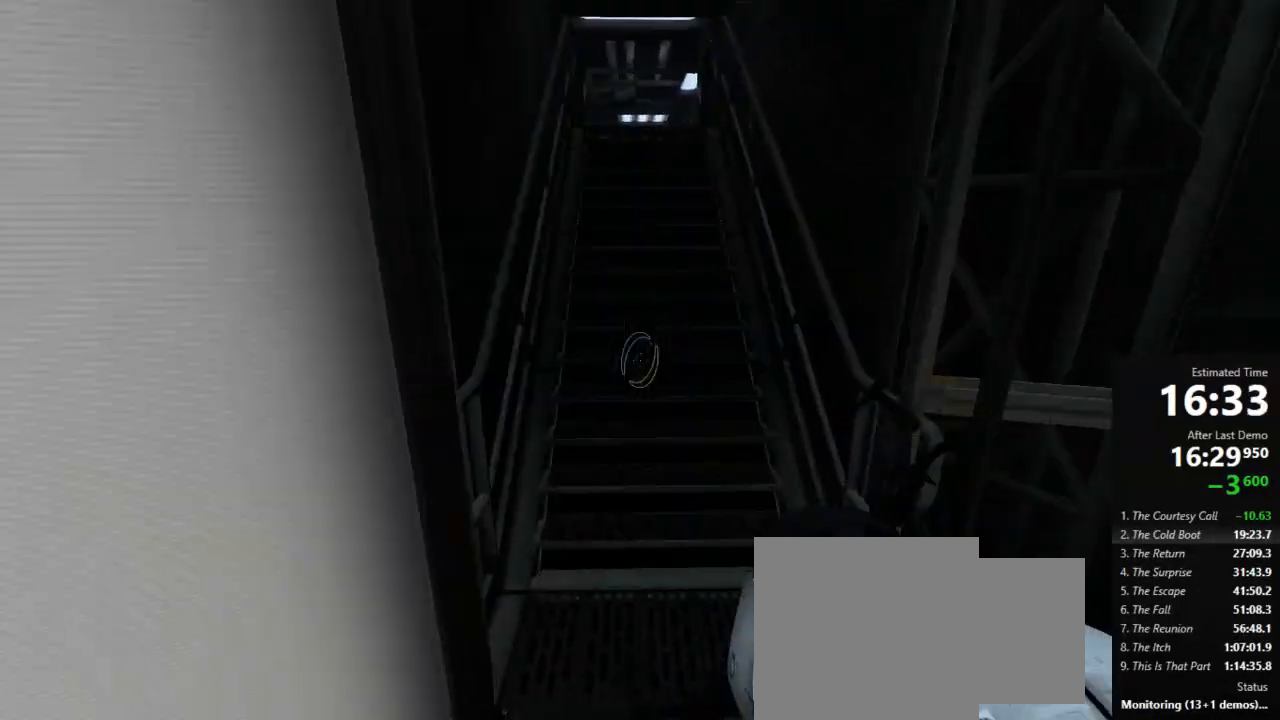
{"keys": ["a", "w"], "mouse": [], "events": [[67, "d", "up"], [156, "w", "down"]]}
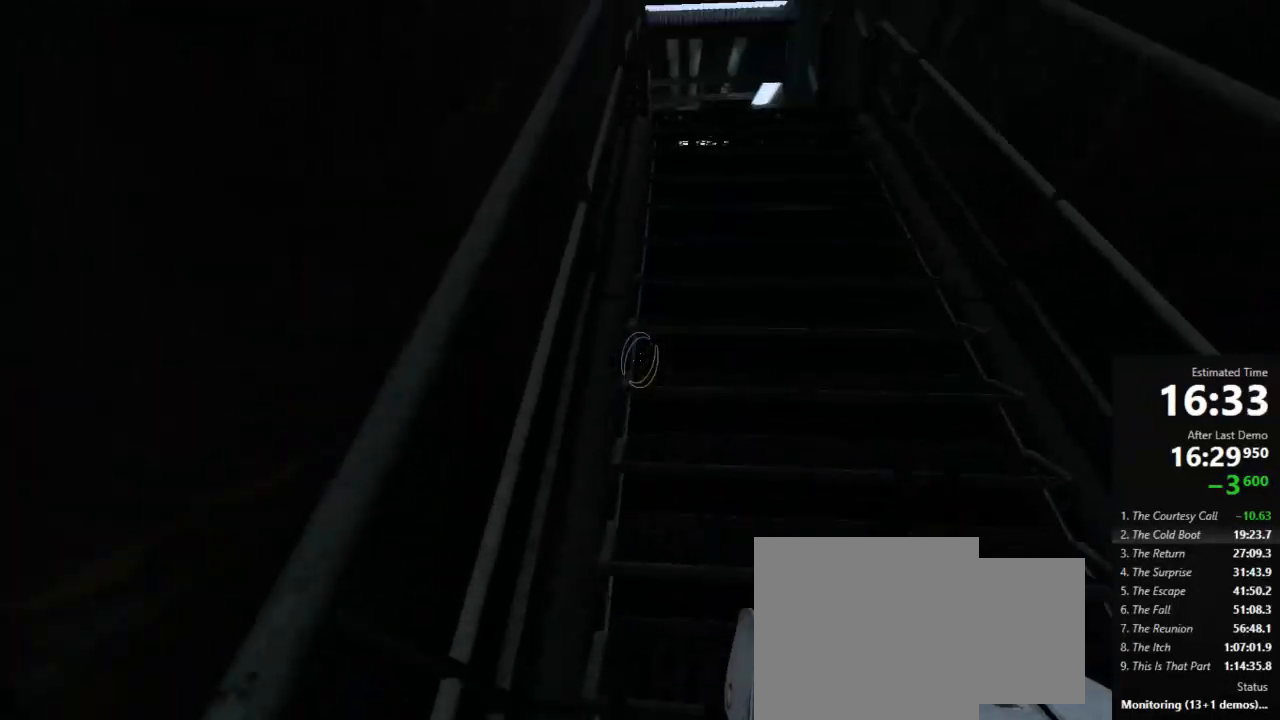
{"keys": ["a", "w"], "mouse": [], "events": []}
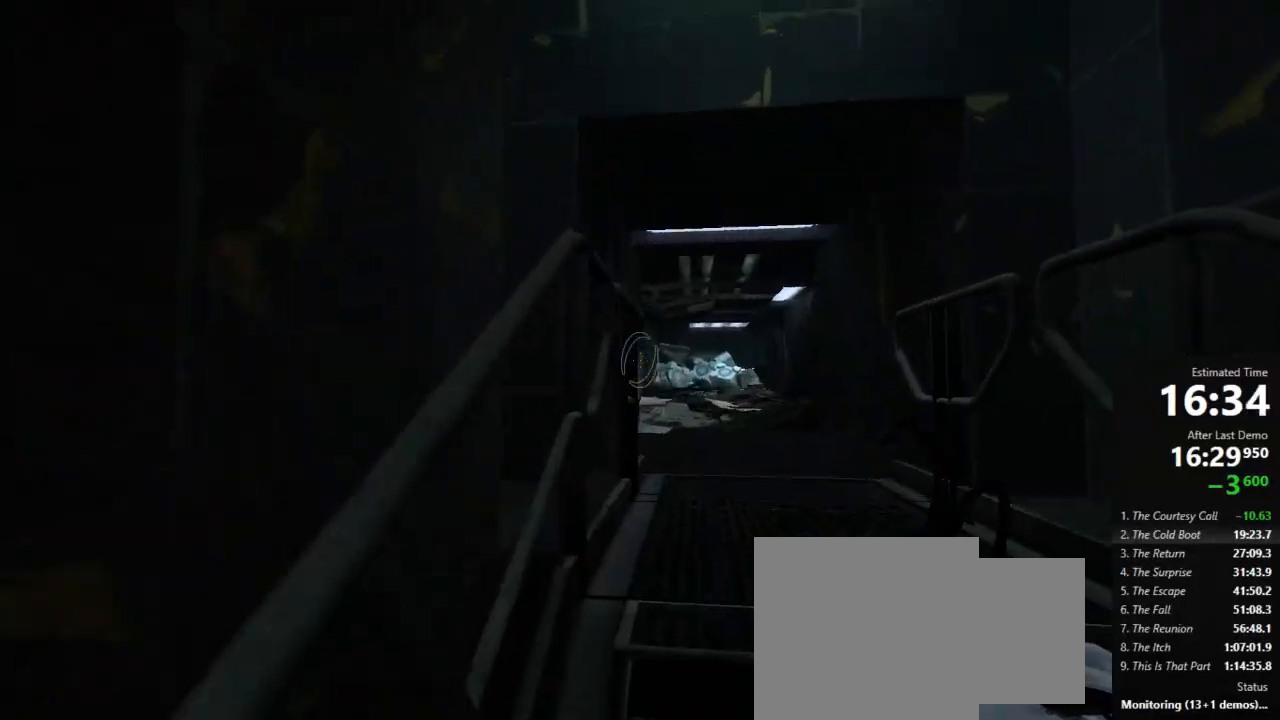
{"keys": ["d"], "mouse": [], "events": [[44, "jump", "down"], [111, "a", "up"], [111, "d", "down"], [111, "w", "up"], [222, "jump", "up"], [267, "a", "down"], [267, "d", "up"], [489, "a", "up"], [489, "d", "down"]]}
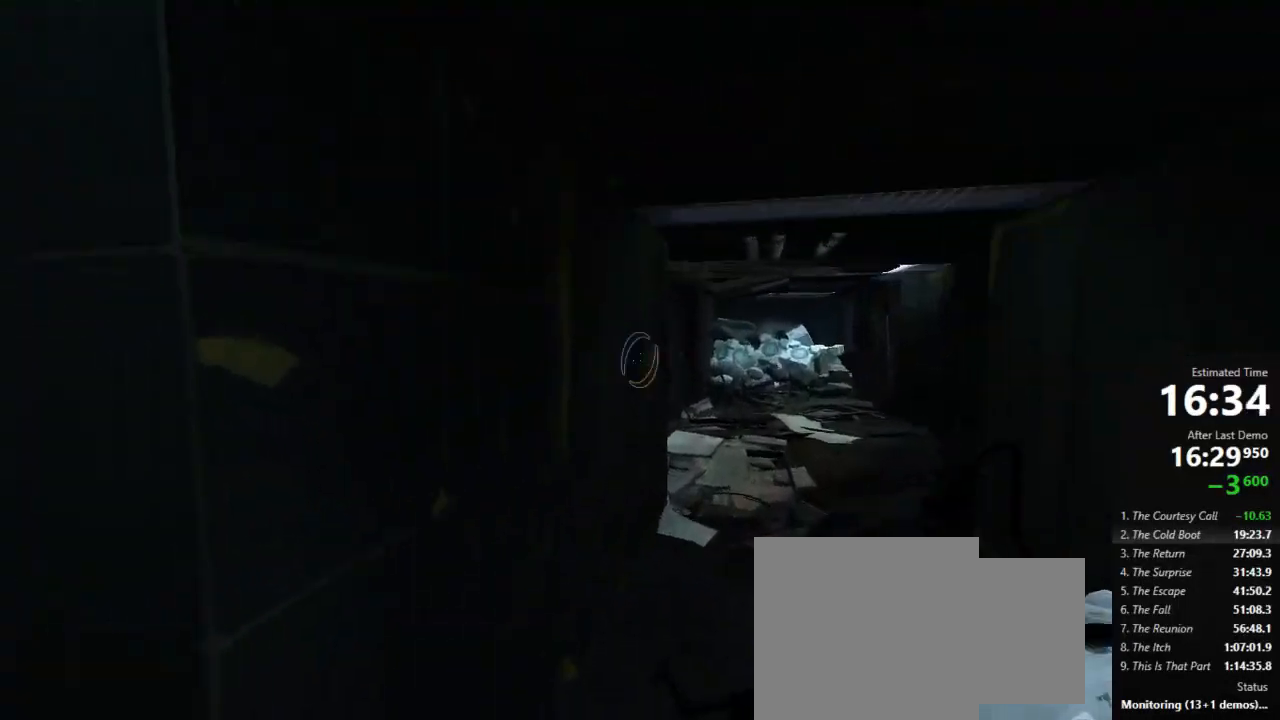
{"keys": ["a"], "mouse": [], "events": [[267, "jump", "down"], [356, "a", "down"], [422, "d", "up"], [467, "jump", "up"]]}